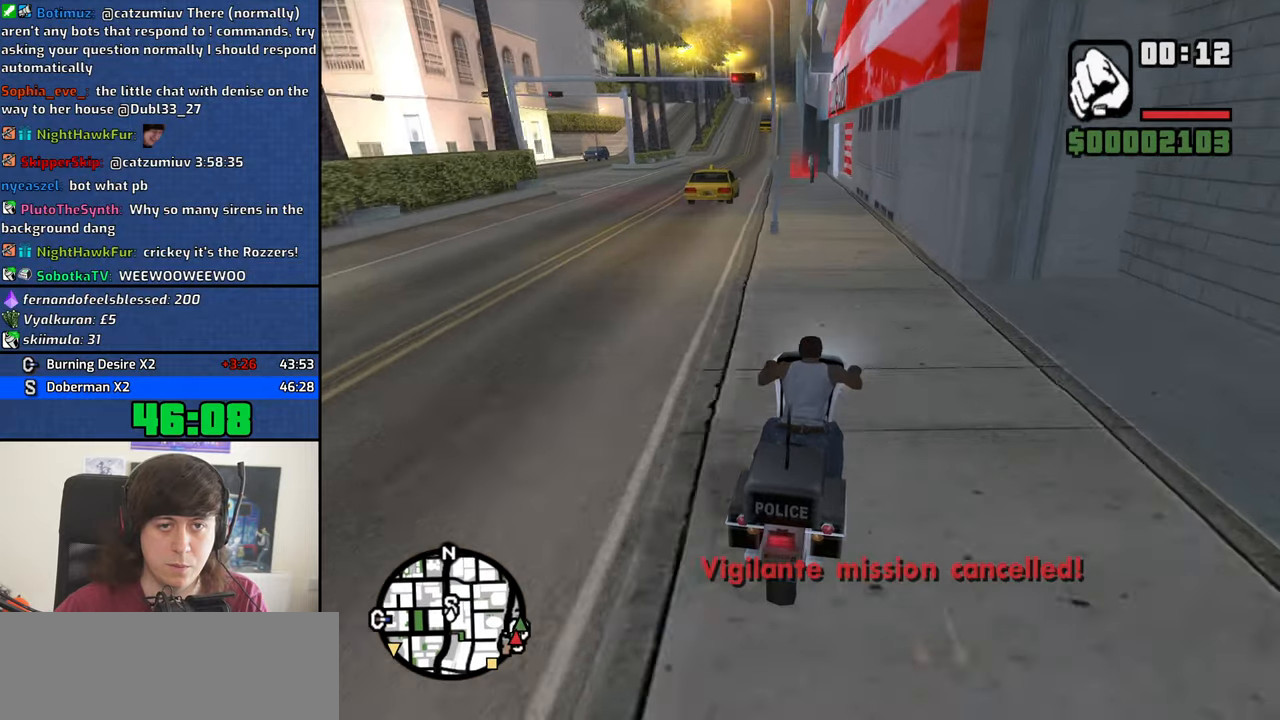
Gameplay with keyboard and mouse; each line is a JSON object with the keys and mouse buttons held at the frame after it. "events" lists presses ("down") and releases ("up") of "1", "2", "3", "4", "5", "6", "8", "a", "alt", "b", "c", "ctrl", "d", "down", "e", "escape", "f", "f1", "f2", "f3", "g", "h", "left", "n", "num2", "q", "r", "right", "s", "shift", "space", "t", "tab", "up", "v", "w", "x", "y", "z", "mouse_left", "mouse_middle", "mouse_right", "mouse_wheel_up" and "mouse_wheel_down" between this image and that frame as [ms after this image, input, new state], when the widget could be followed in between. "mouse_left", "mouse_middle", "mouse_right", "mouse_wheel_up", "mouse_wheel_down" = the "left", "middle", "right", "wheel_up", "wheel_down" buttons of the "mouse" list. No other keys are recorded. Mouse movement is not recorded.
{"keys": ["4", "s"], "mouse": [], "events": [[100, "a", "down"], [250, "w", "up"], [300, "a", "up"], [433, "s", "down"]]}
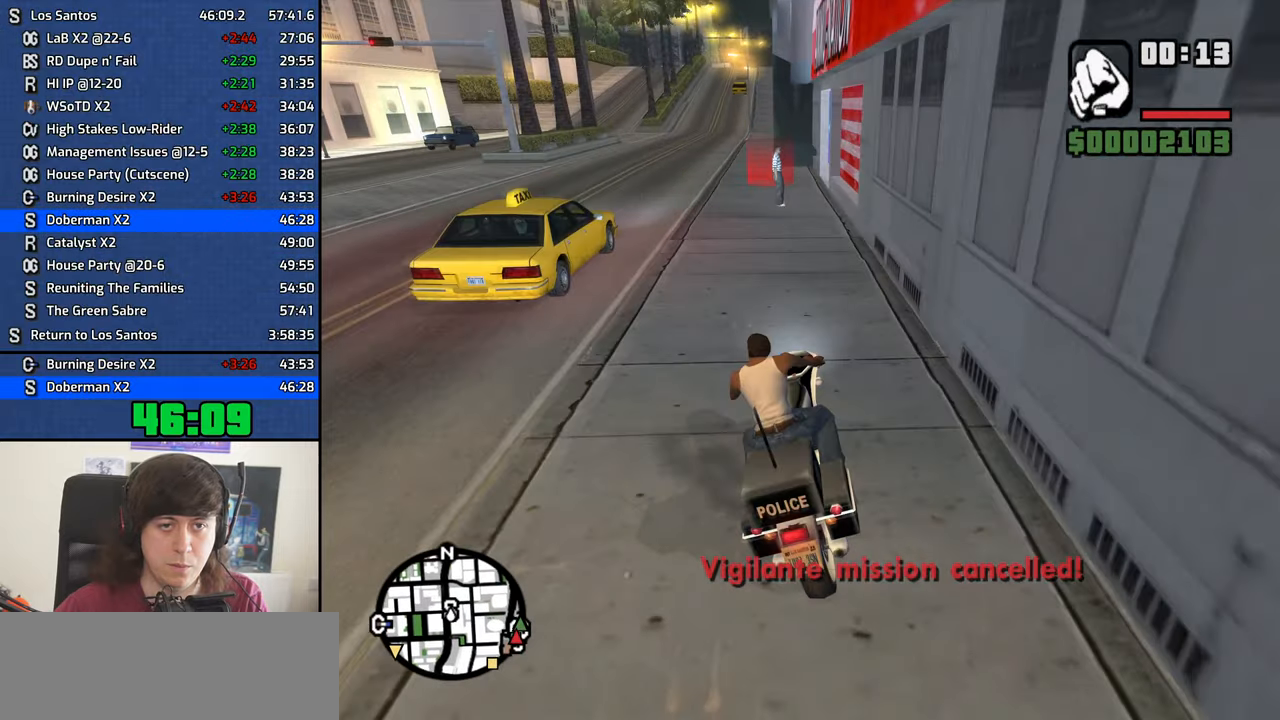
{"keys": ["4", "s"], "mouse": [], "events": []}
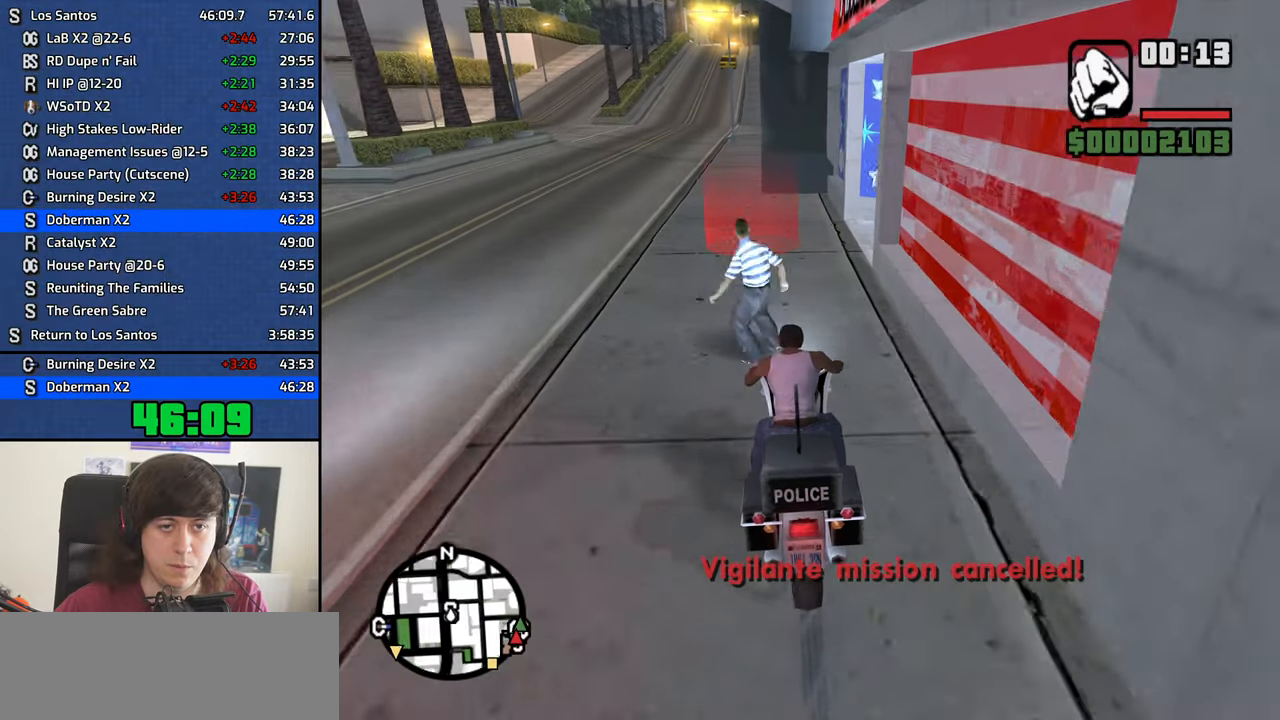
{"keys": ["4", "s"], "mouse": [], "events": [[233, "s", "up"], [417, "s", "down"]]}
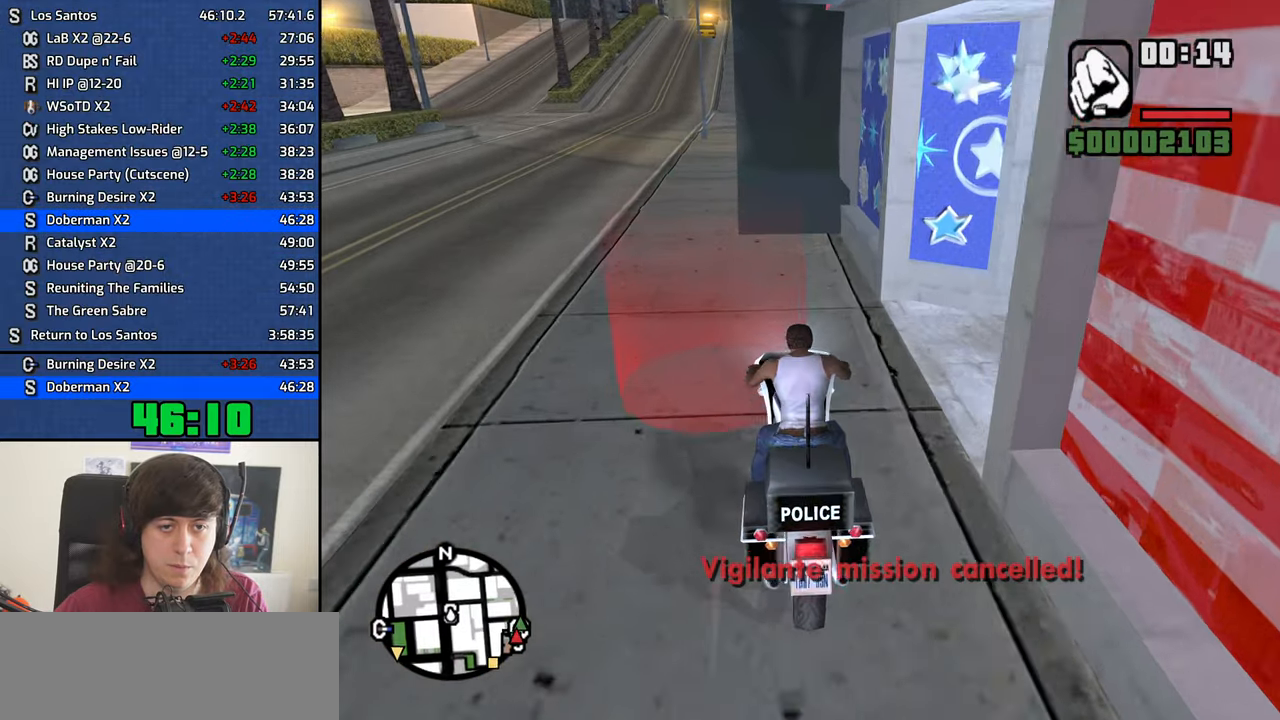
{"keys": ["4", "f"], "mouse": [], "events": [[17, "s", "up"], [100, "s", "down"], [350, "f", "down"], [483, "s", "up"]]}
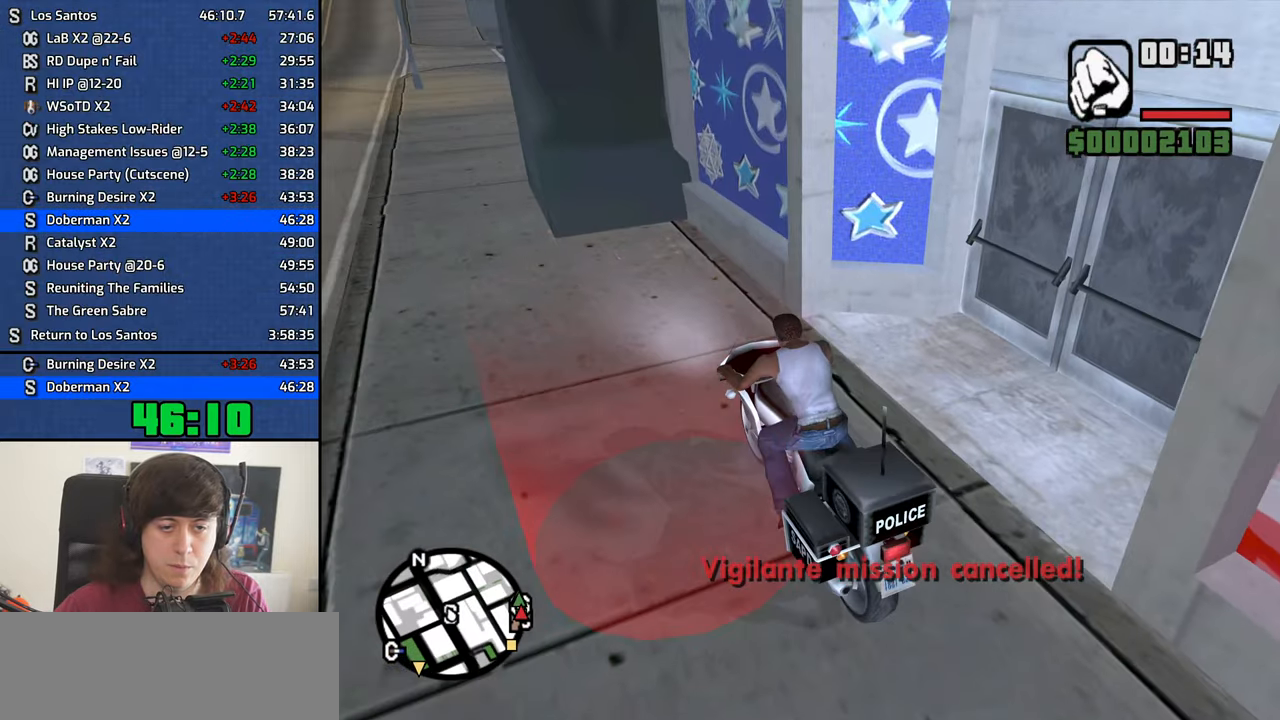
{"keys": ["4"], "mouse": [], "events": [[83, "f", "up"]]}
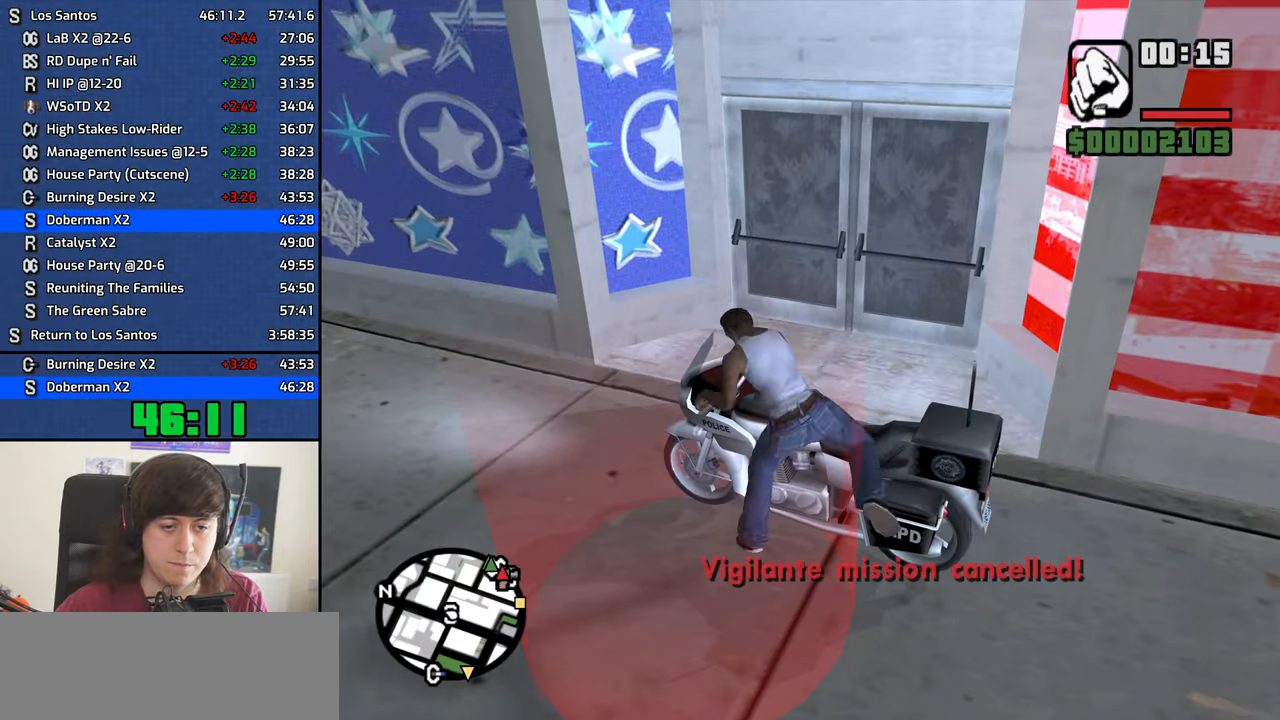
{"keys": ["4"], "mouse": [], "events": []}
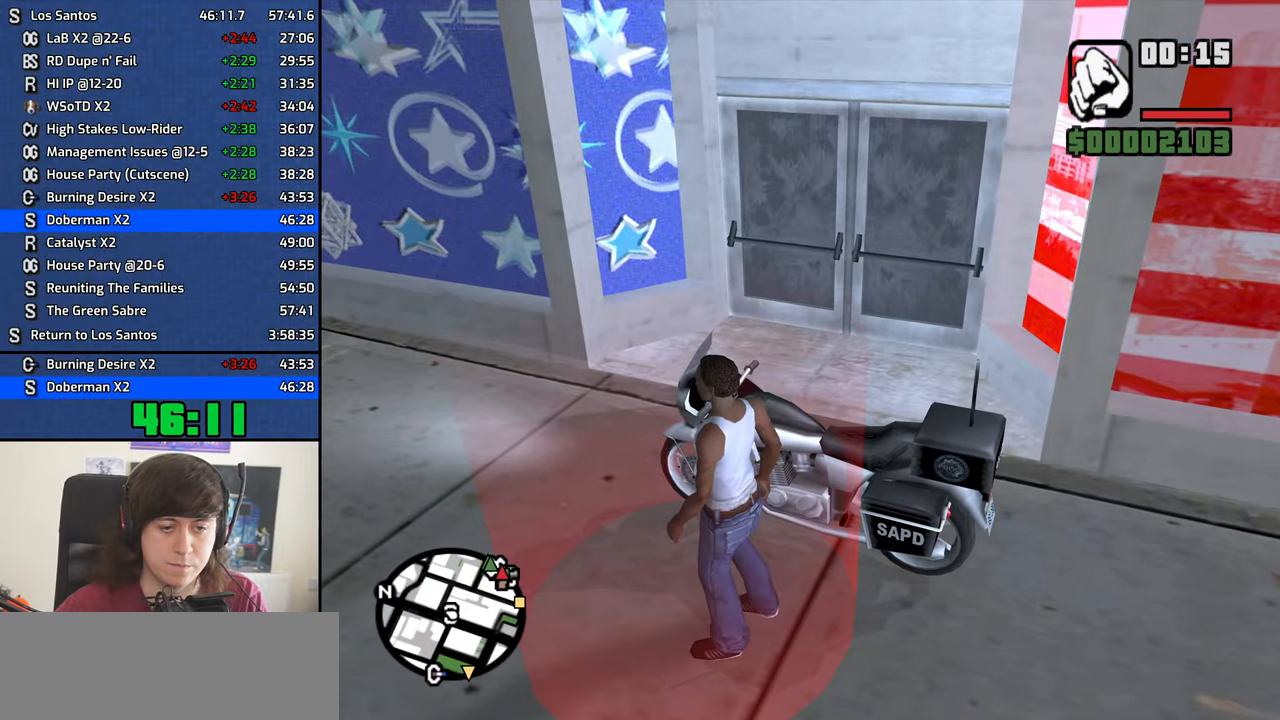
{"keys": ["4"], "mouse": [], "events": [[300, "f", "down"], [383, "f", "up"]]}
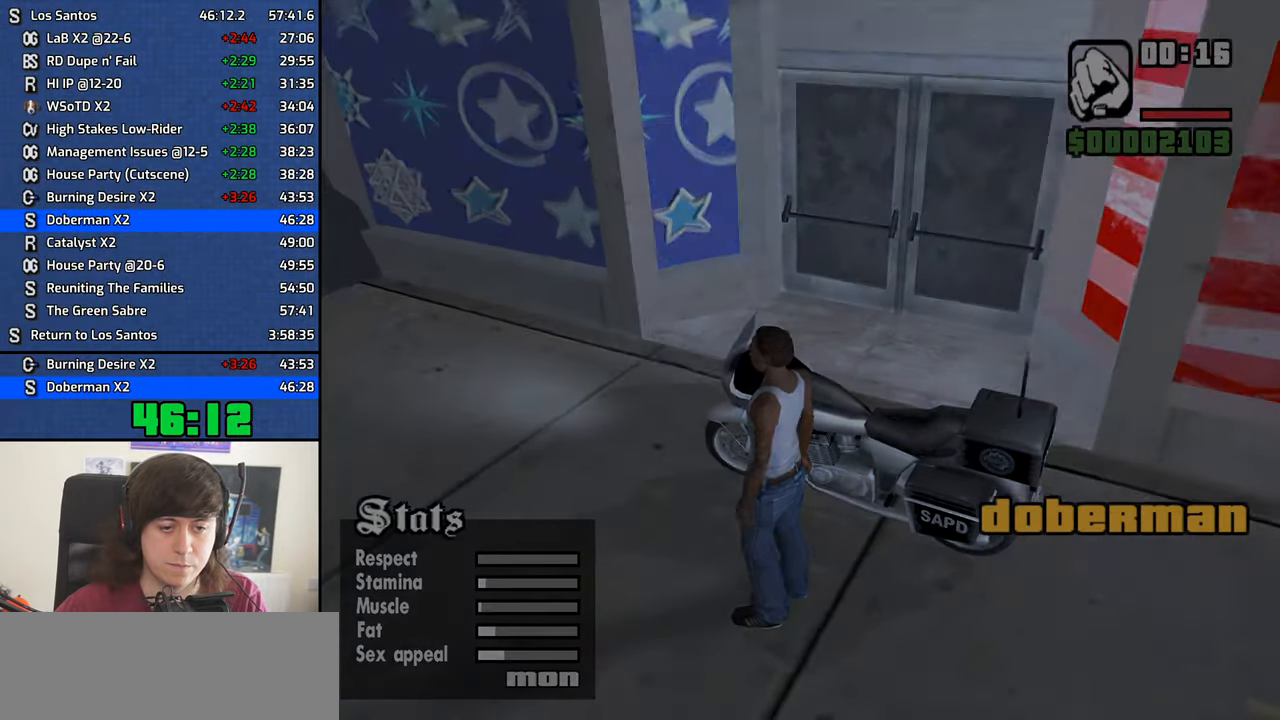
{"keys": ["4"], "mouse": [], "events": []}
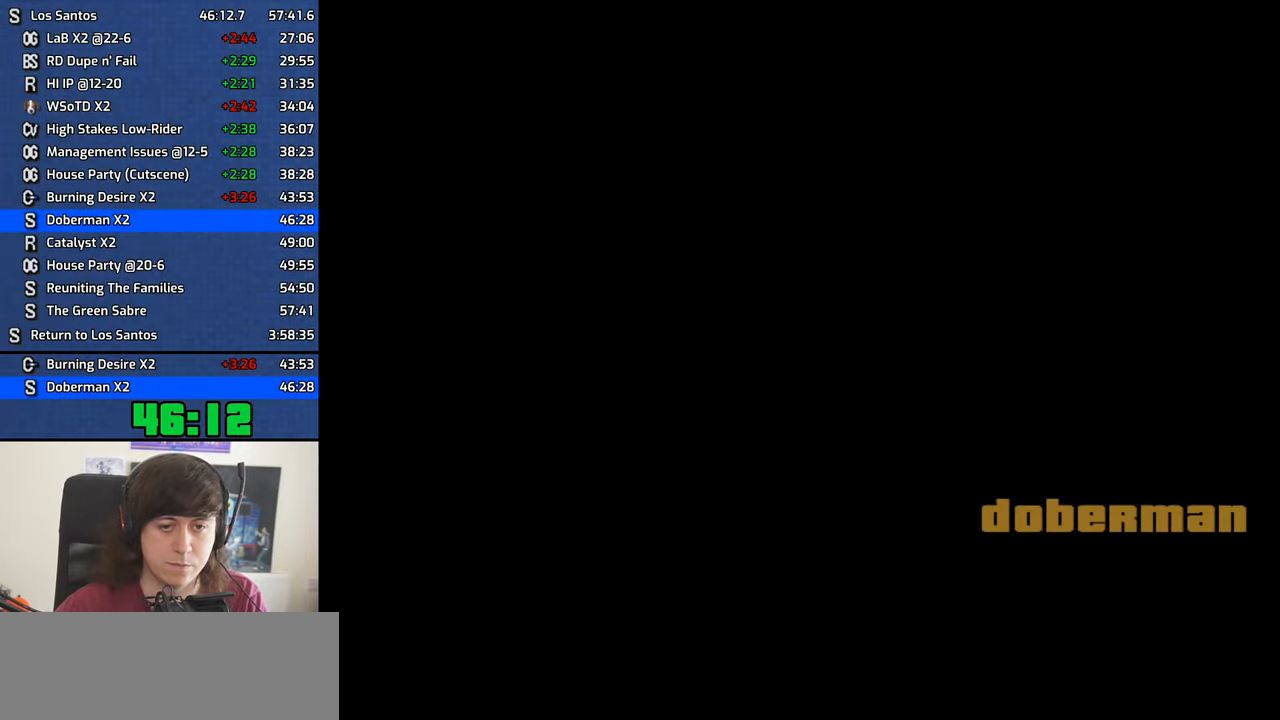
{"keys": ["4"], "mouse": [], "events": []}
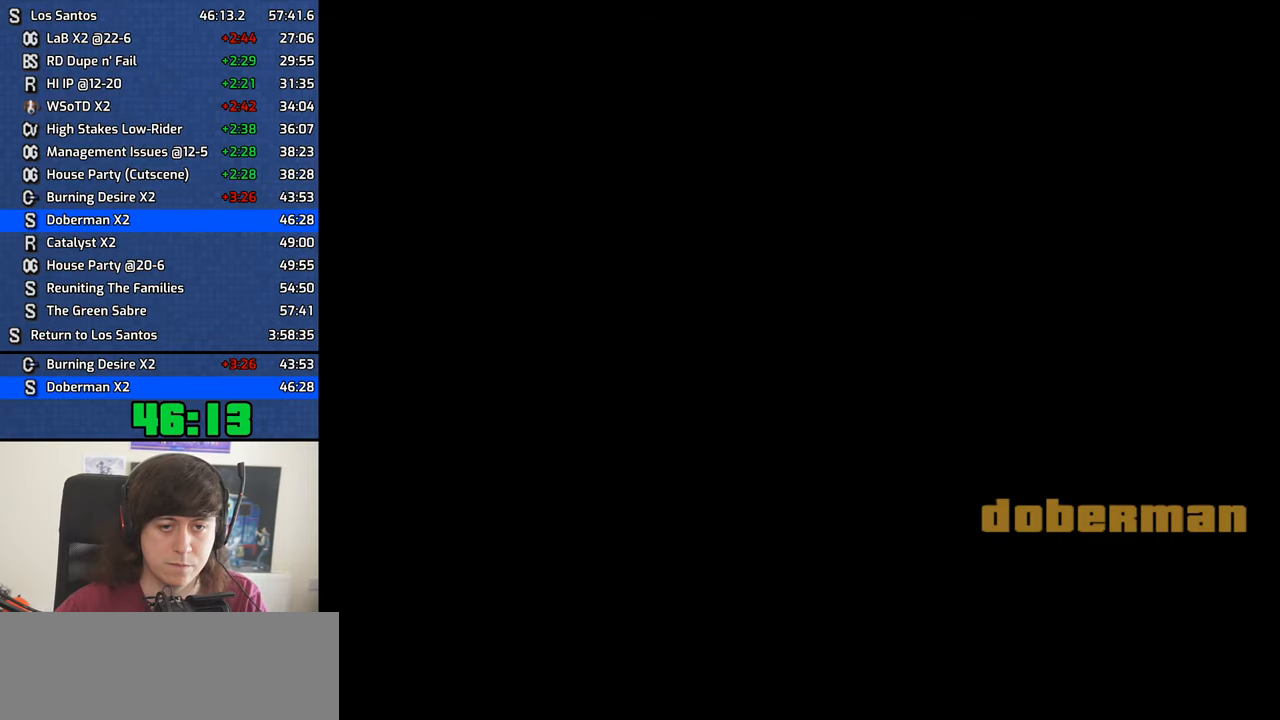
{"keys": [], "mouse": [], "events": [[334, "4", "up"]]}
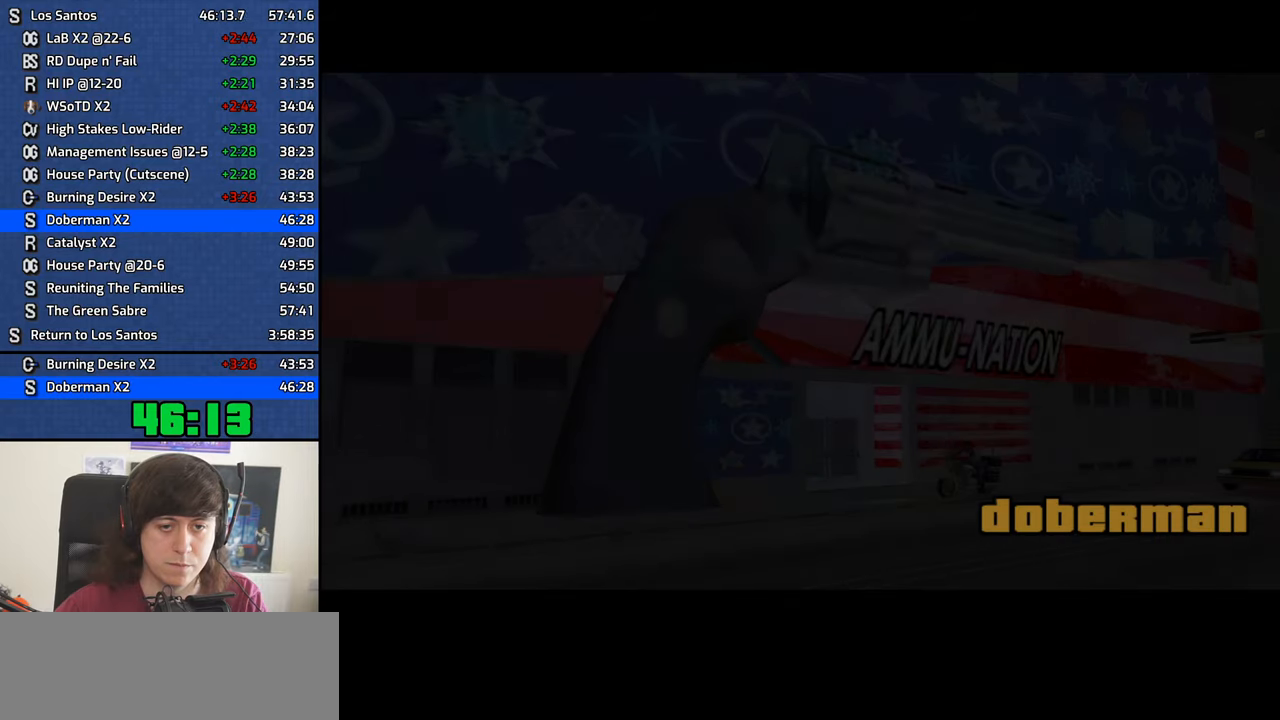
{"keys": ["d", "w"], "mouse": ["left", "right"], "events": [[350, "w", "down"], [400, "d", "down"], [450, "mouse_left", "down"], [450, "mouse_right", "down"]]}
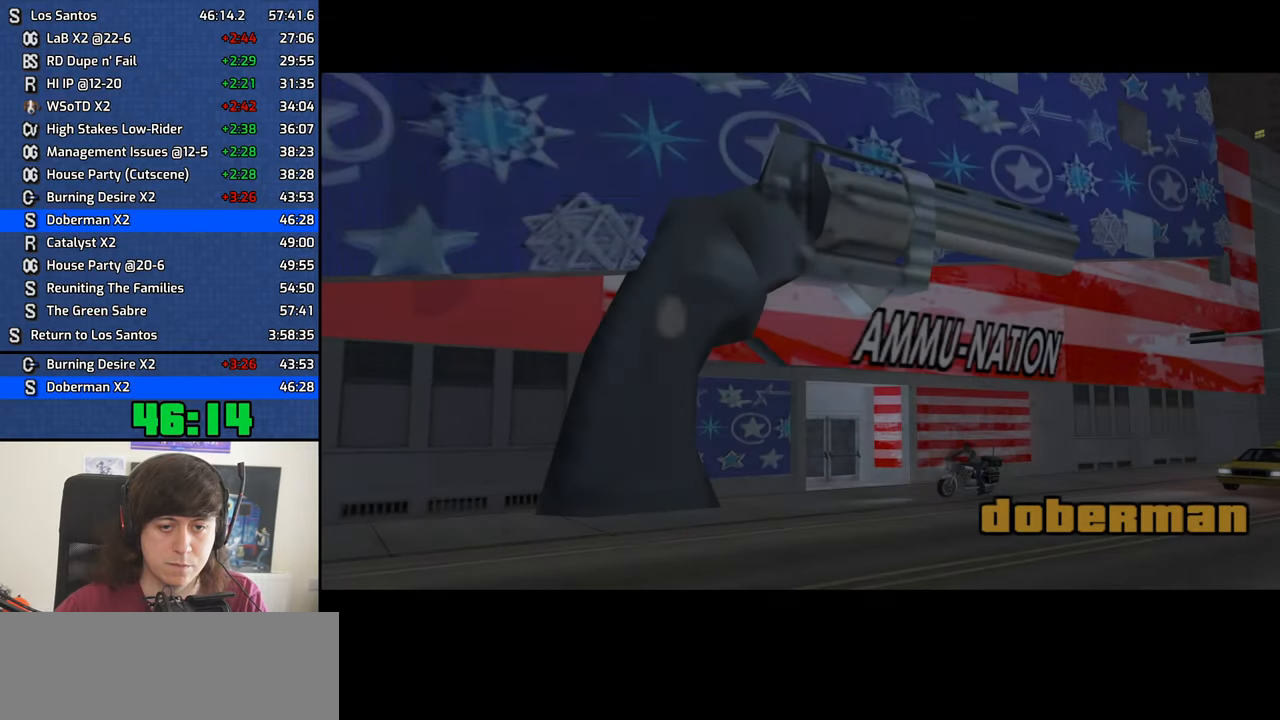
{"keys": ["d", "w"], "mouse": ["left", "right"], "events": [[50, "mouse_left", "up"], [50, "mouse_right", "up"], [100, "mouse_left", "down"], [100, "mouse_right", "down"], [184, "mouse_left", "up"], [184, "mouse_right", "up"], [234, "mouse_left", "down"], [284, "mouse_right", "down"], [367, "mouse_left", "up"], [367, "mouse_right", "up"], [417, "mouse_left", "down"], [417, "mouse_right", "down"]]}
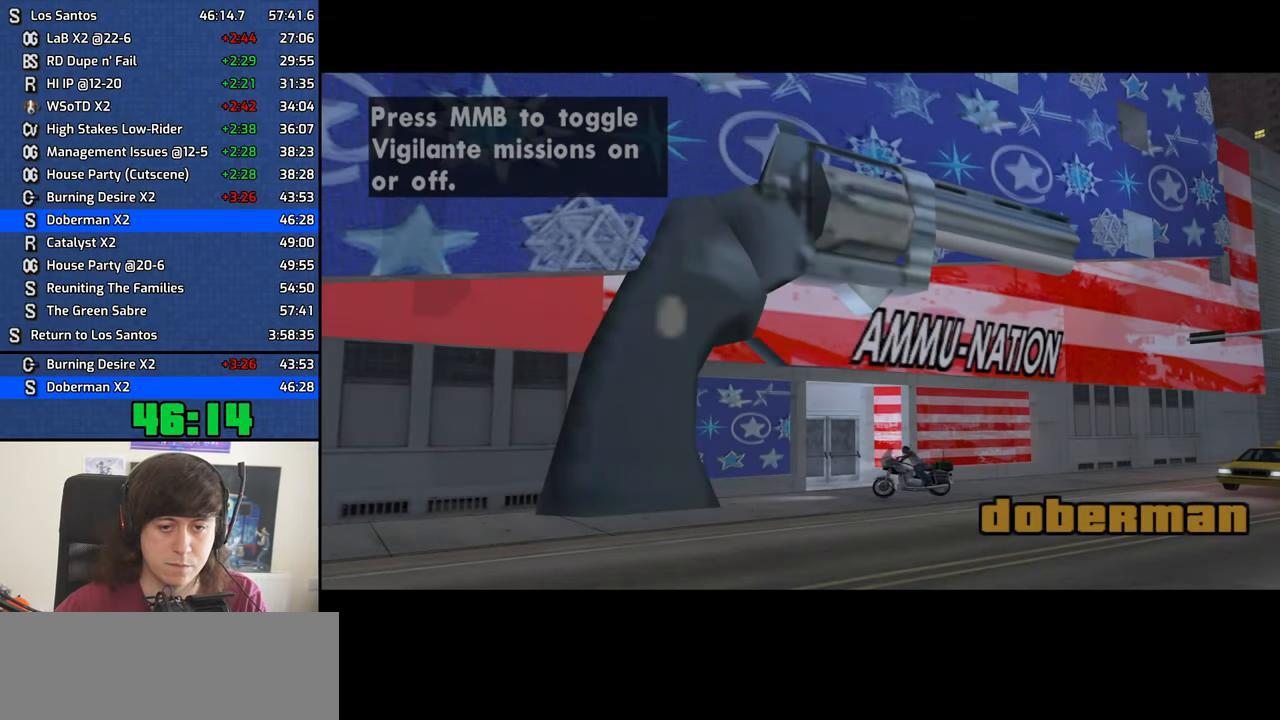
{"keys": ["a", "s"], "mouse": ["left", "right"], "events": [[17, "mouse_right", "up"], [17, "w", "up"], [67, "mouse_left", "up"], [100, "d", "up"], [100, "mouse_left", "down"], [100, "mouse_right", "down"], [150, "a", "down"], [150, "s", "down"], [200, "mouse_right", "up"], [250, "mouse_left", "up"], [300, "mouse_left", "down"], [300, "mouse_right", "down"], [384, "mouse_left", "up"], [384, "mouse_right", "up"], [434, "mouse_left", "down"], [484, "mouse_right", "down"]]}
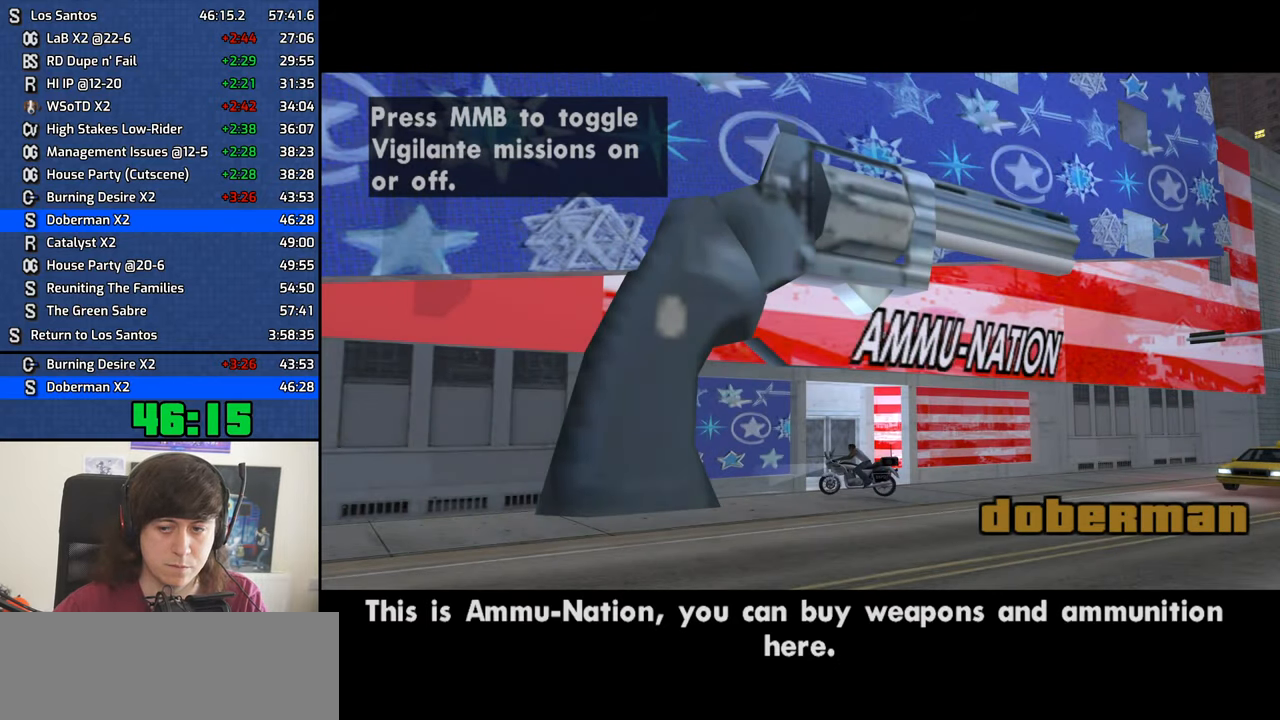
{"keys": [], "mouse": ["left", "right"], "events": [[84, "mouse_left", "up"], [84, "mouse_right", "up"], [117, "mouse_left", "down"], [117, "mouse_right", "down"], [217, "mouse_left", "up"], [217, "mouse_right", "up"], [267, "mouse_left", "down"], [317, "mouse_right", "down"], [400, "mouse_left", "up"], [400, "mouse_right", "up"], [400, "s", "up"], [450, "mouse_left", "down"], [450, "mouse_right", "down"], [500, "a", "up"]]}
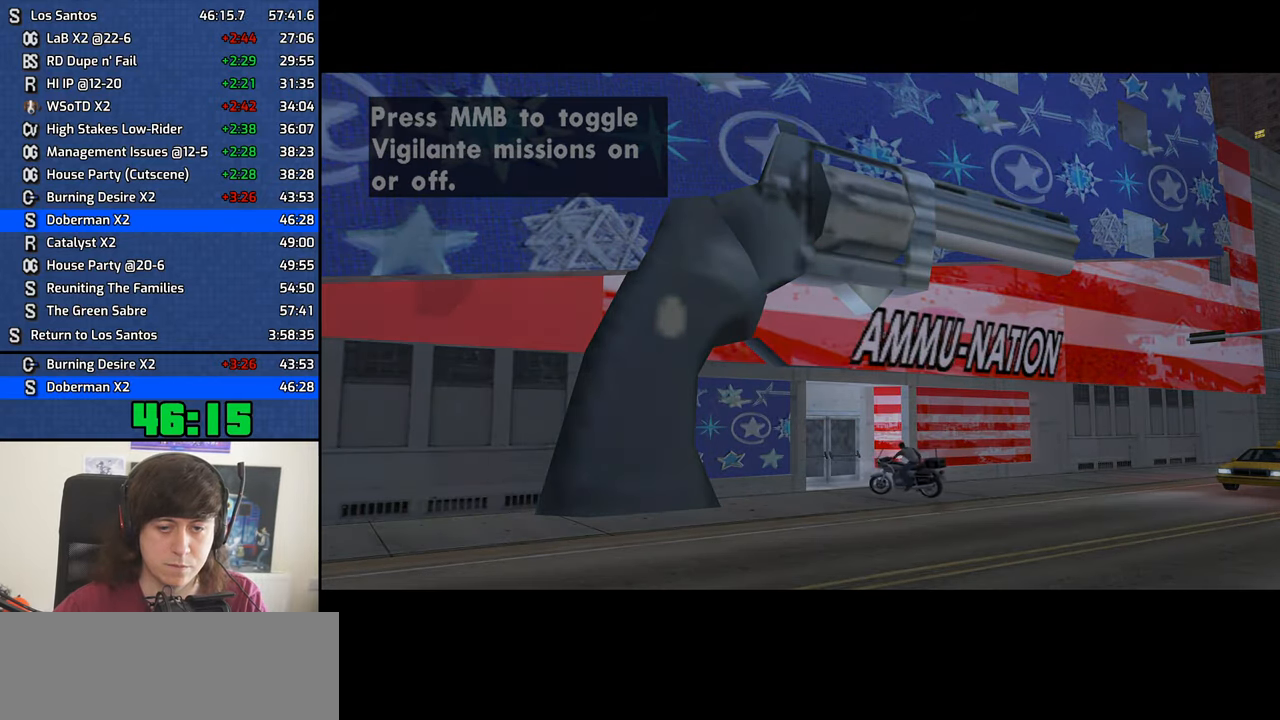
{"keys": ["d", "w"], "mouse": [], "events": [[50, "mouse_right", "up"], [50, "w", "down"], [100, "mouse_left", "up"], [134, "mouse_left", "down"], [134, "mouse_right", "down"], [184, "d", "down"], [234, "mouse_left", "up"], [234, "mouse_right", "up"]]}
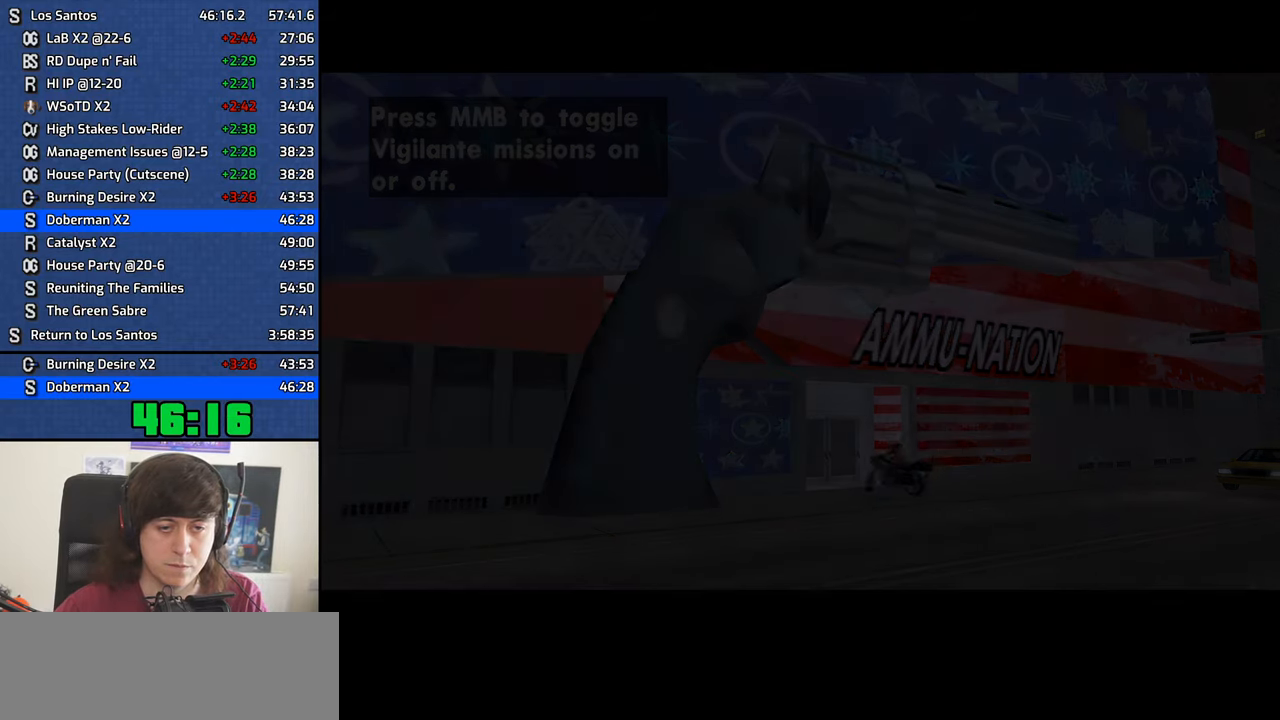
{"keys": ["w"], "mouse": [], "events": [[17, "d", "up"], [350, "2", "down"], [434, "2", "up"]]}
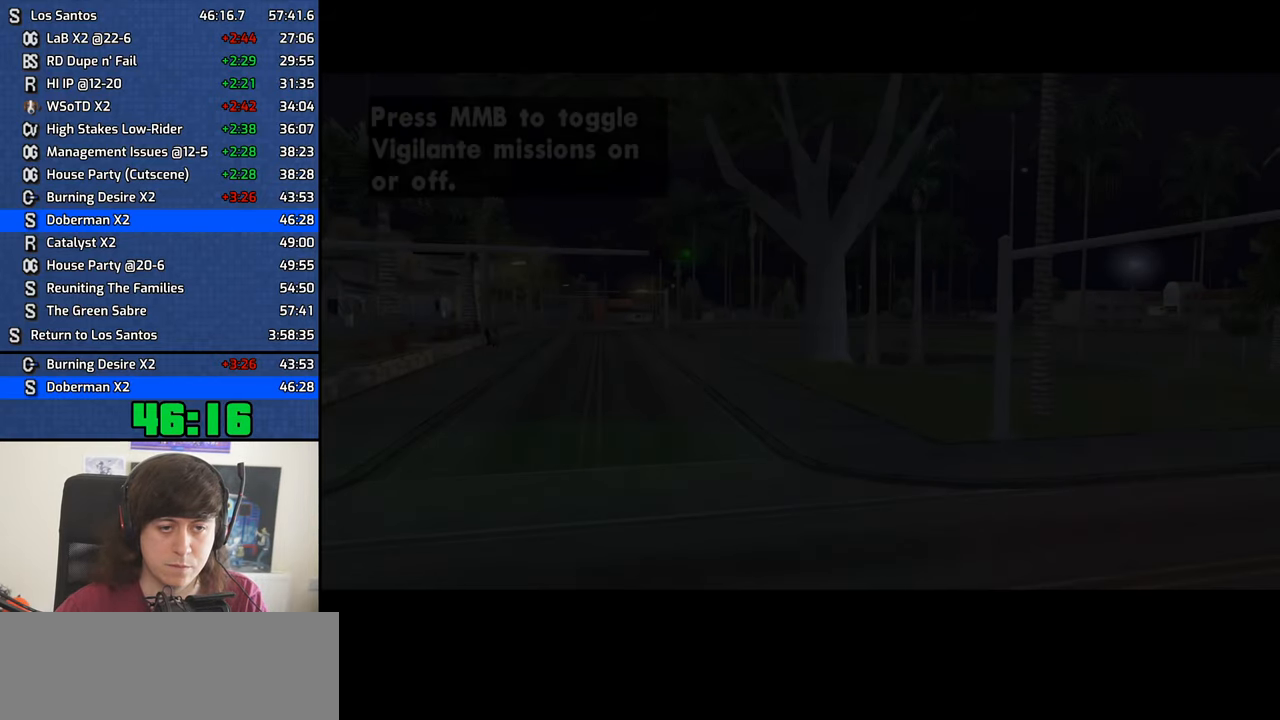
{"keys": ["w"], "mouse": [], "events": [[34, "2", "down"], [117, "2", "up"], [217, "2", "down"], [317, "2", "up"], [400, "2", "down"], [500, "2", "up"]]}
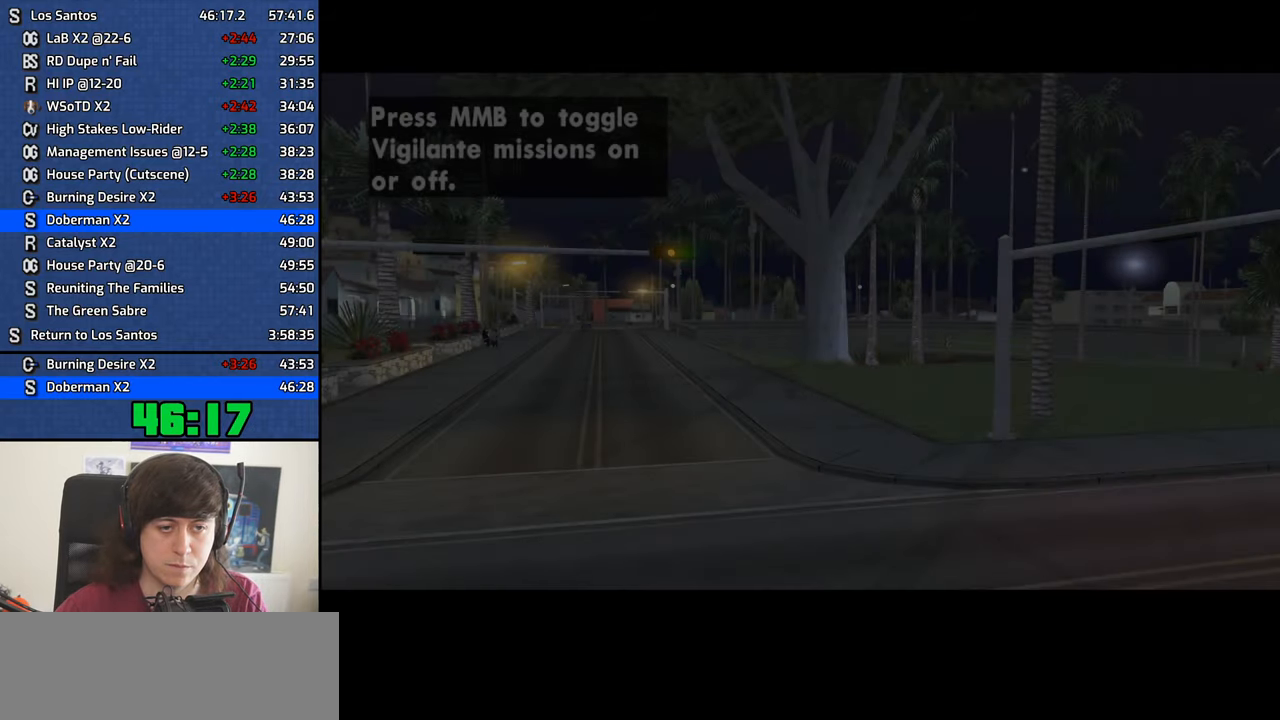
{"keys": ["2", "w"], "mouse": [], "events": [[84, "2", "down"], [184, "2", "up"], [284, "2", "down"], [367, "2", "up"], [467, "2", "down"]]}
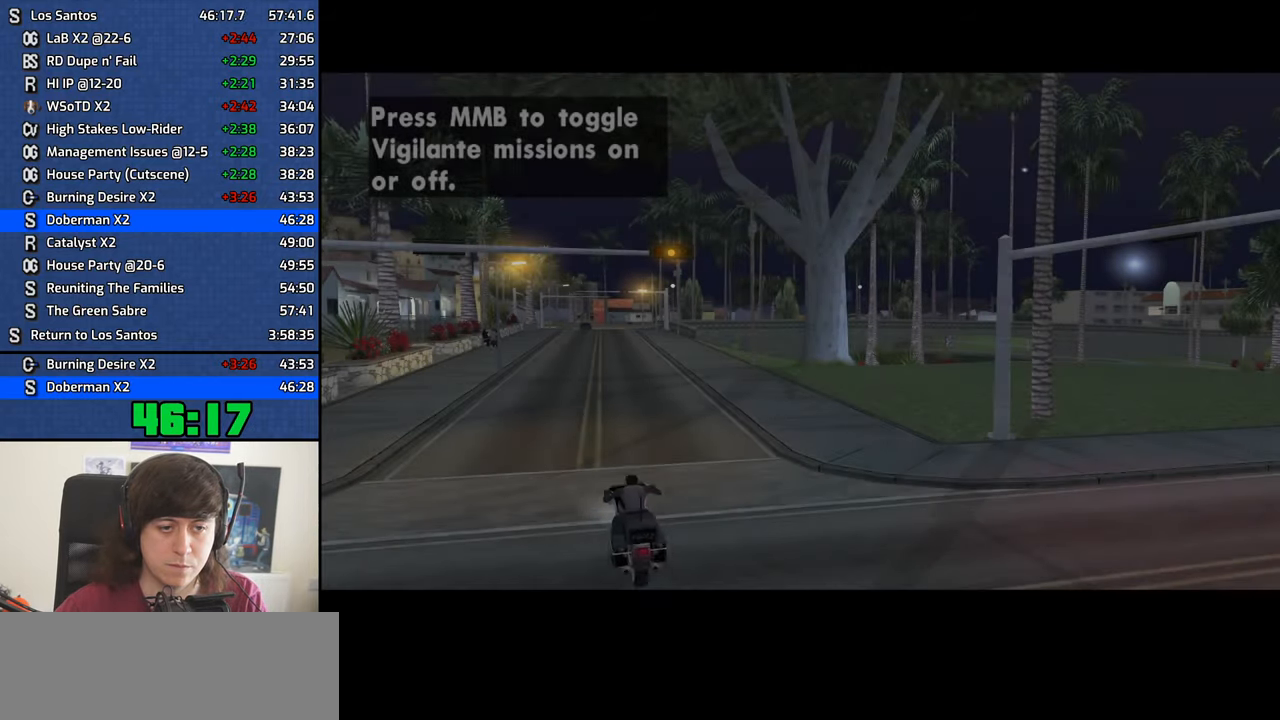
{"keys": ["w"], "mouse": [], "events": [[67, "a", "down"], [100, "2", "up"], [201, "2", "down"], [301, "2", "up"], [384, "2", "down"], [484, "2", "up"], [484, "a", "up"]]}
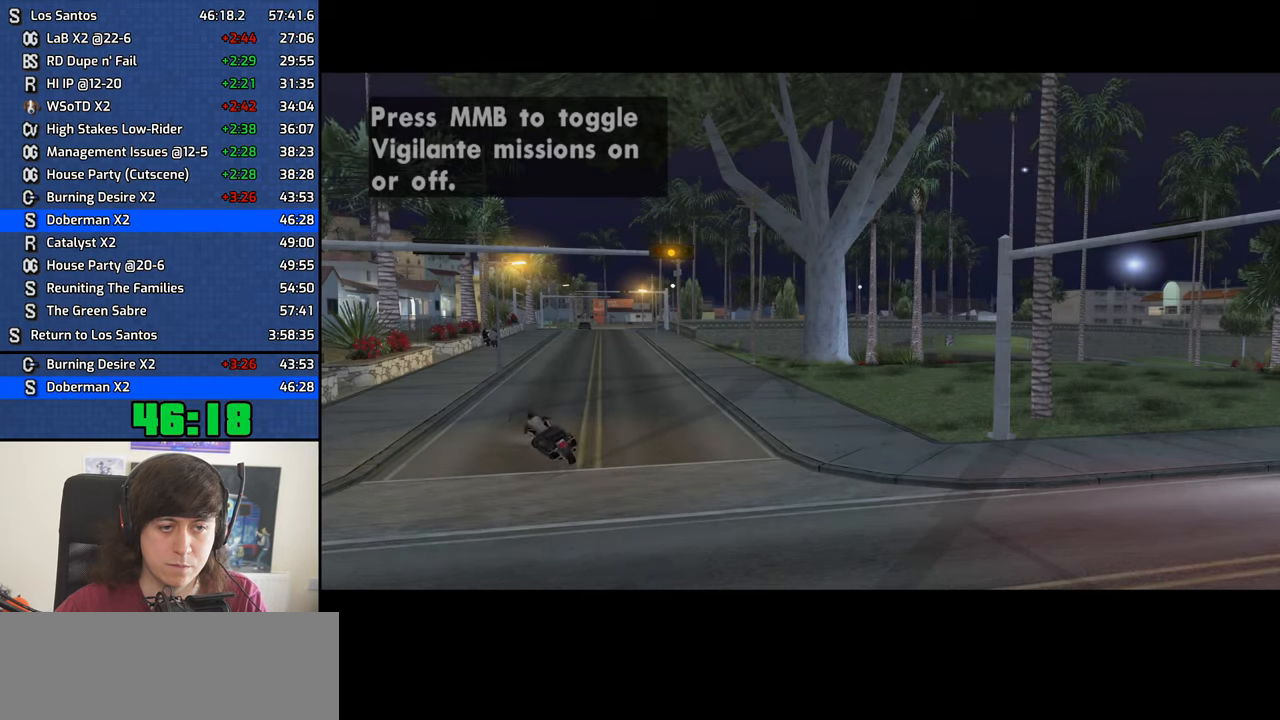
{"keys": ["2", "w"], "mouse": [], "events": [[83, "2", "down"], [166, "2", "up"], [266, "d", "down"], [316, "2", "down"], [350, "2", "up"], [450, "2", "down"], [500, "d", "up"]]}
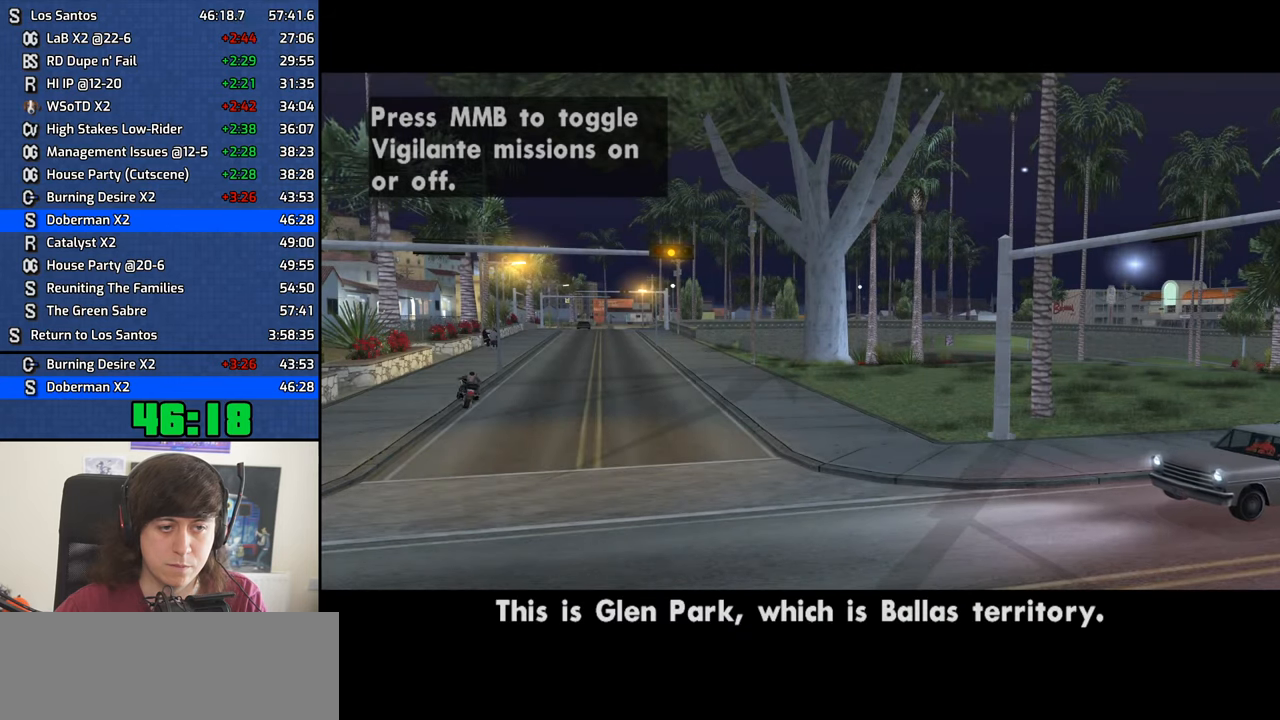
{"keys": ["w"], "mouse": [], "events": [[100, "2", "up"], [100, "d", "down"], [183, "2", "down"], [283, "2", "up"], [333, "d", "up"], [366, "2", "down"], [466, "2", "up"]]}
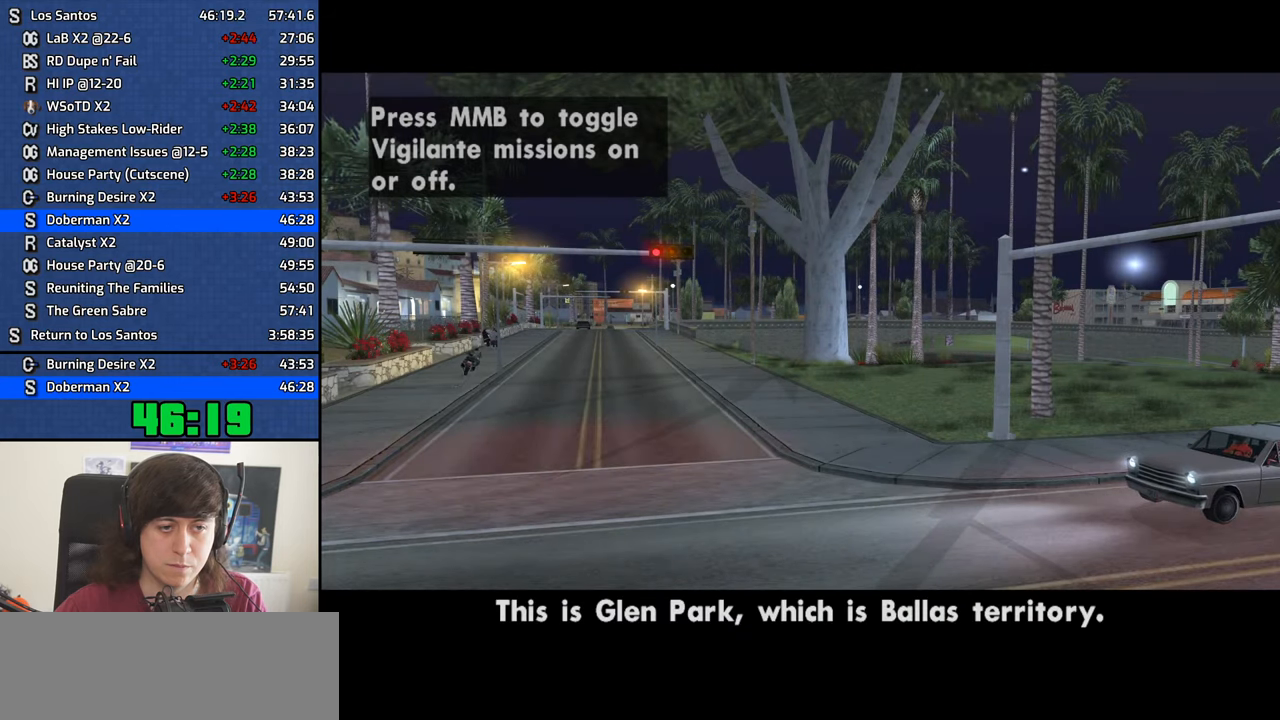
{"keys": ["2", "w"], "mouse": [], "events": [[100, "2", "down"], [200, "2", "up"], [300, "2", "down"], [300, "d", "down"], [383, "2", "up"], [383, "d", "up"], [483, "2", "down"]]}
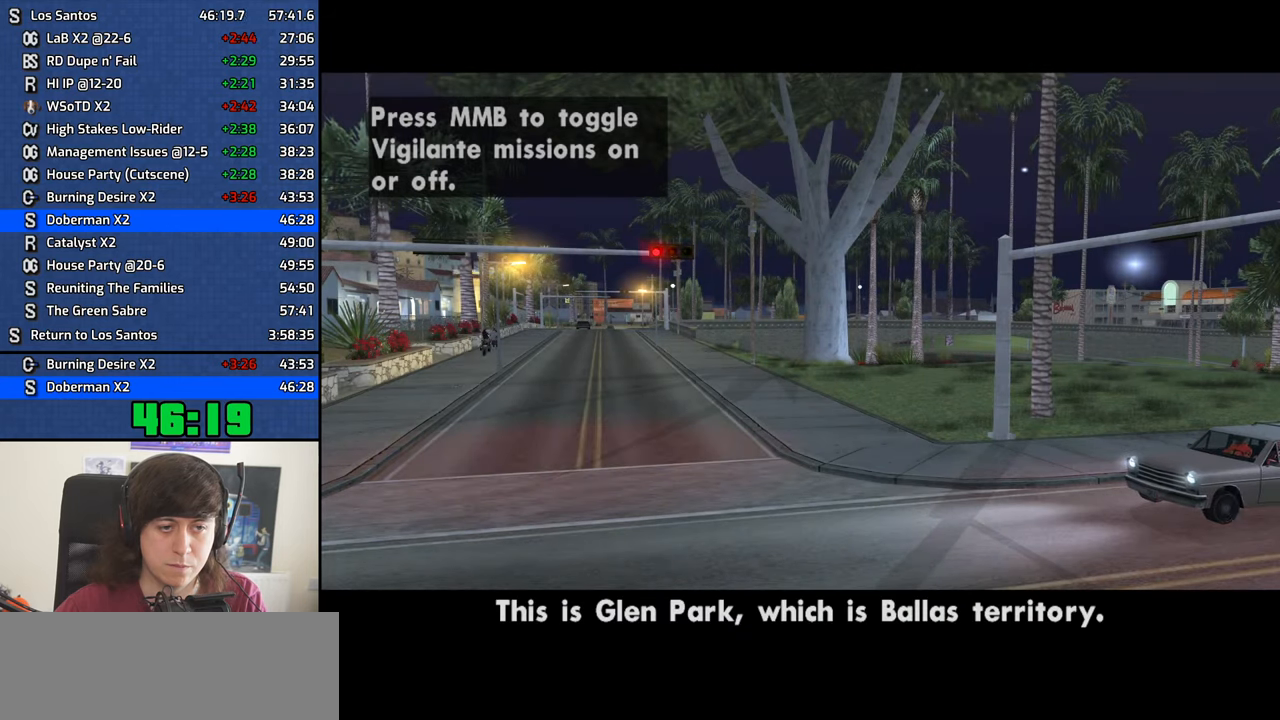
{"keys": ["d", "space"], "mouse": [], "events": [[116, "2", "up"], [166, "2", "down"], [216, "d", "down"], [266, "2", "up"], [266, "space", "down"], [266, "w", "up"]]}
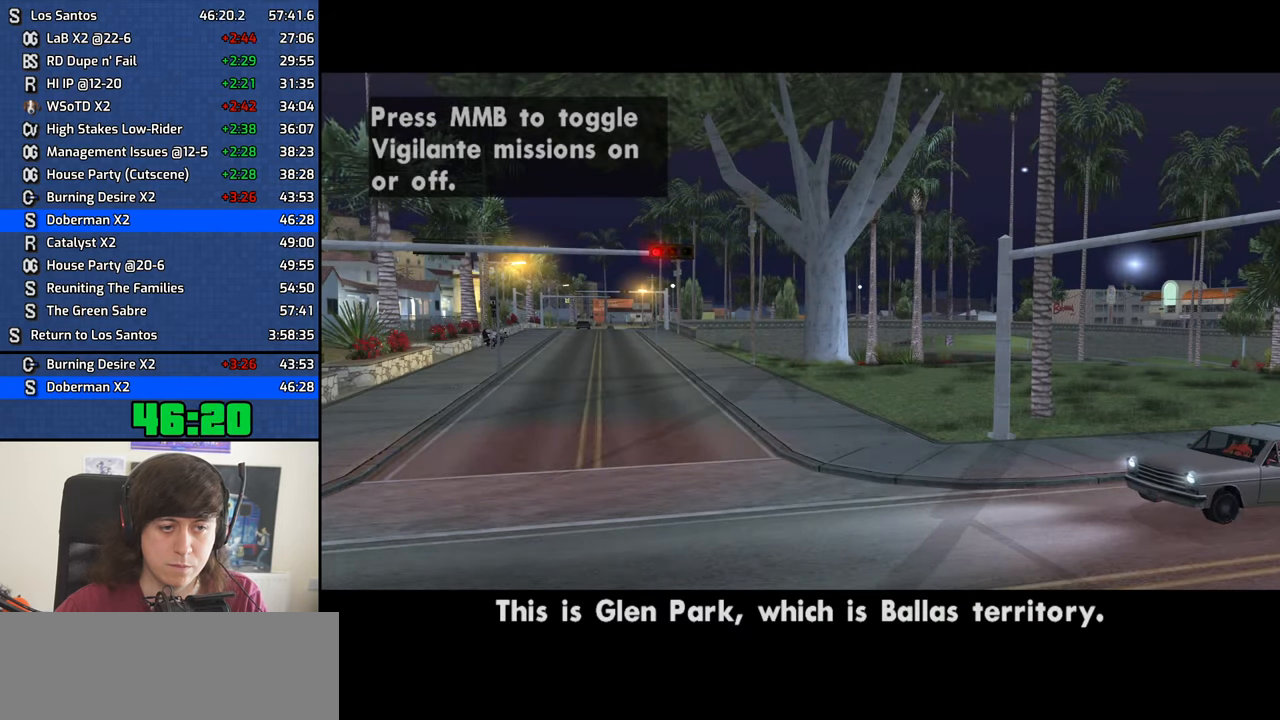
{"keys": ["s"], "mouse": [], "events": [[83, "space", "up"], [366, "s", "down"], [466, "d", "up"]]}
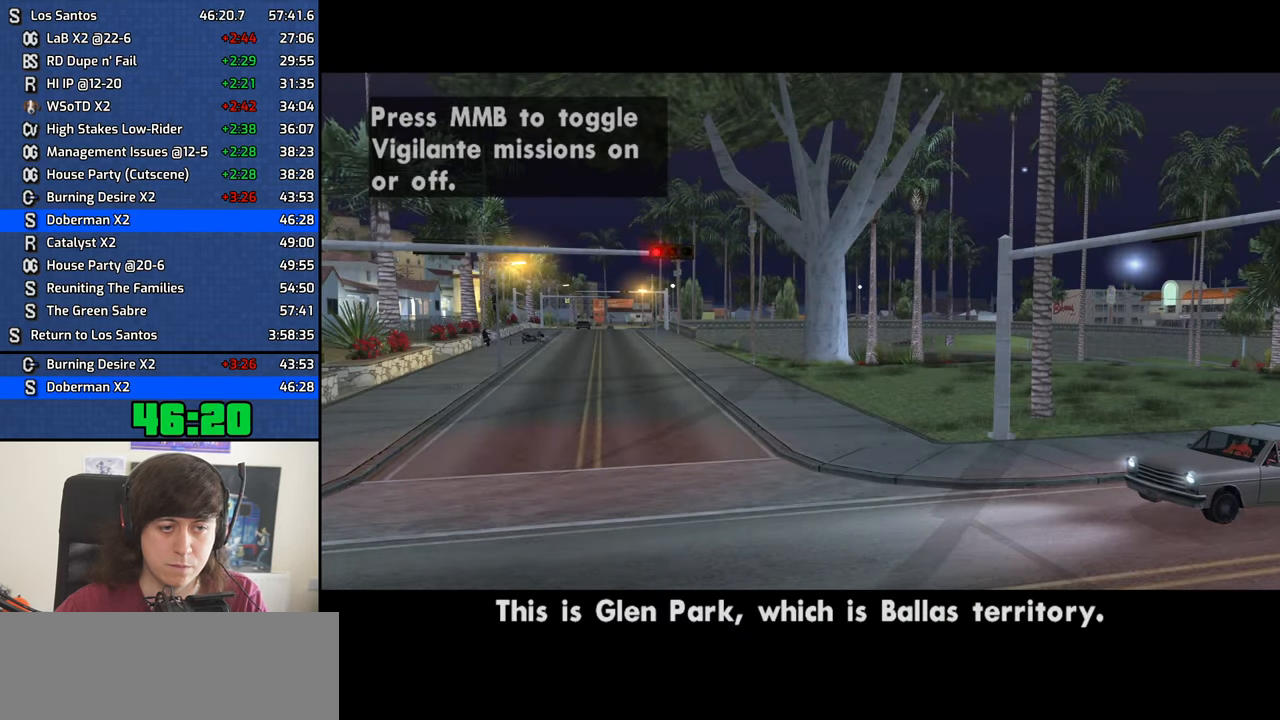
{"keys": ["a", "s"], "mouse": [], "events": [[16, "a", "down"]]}
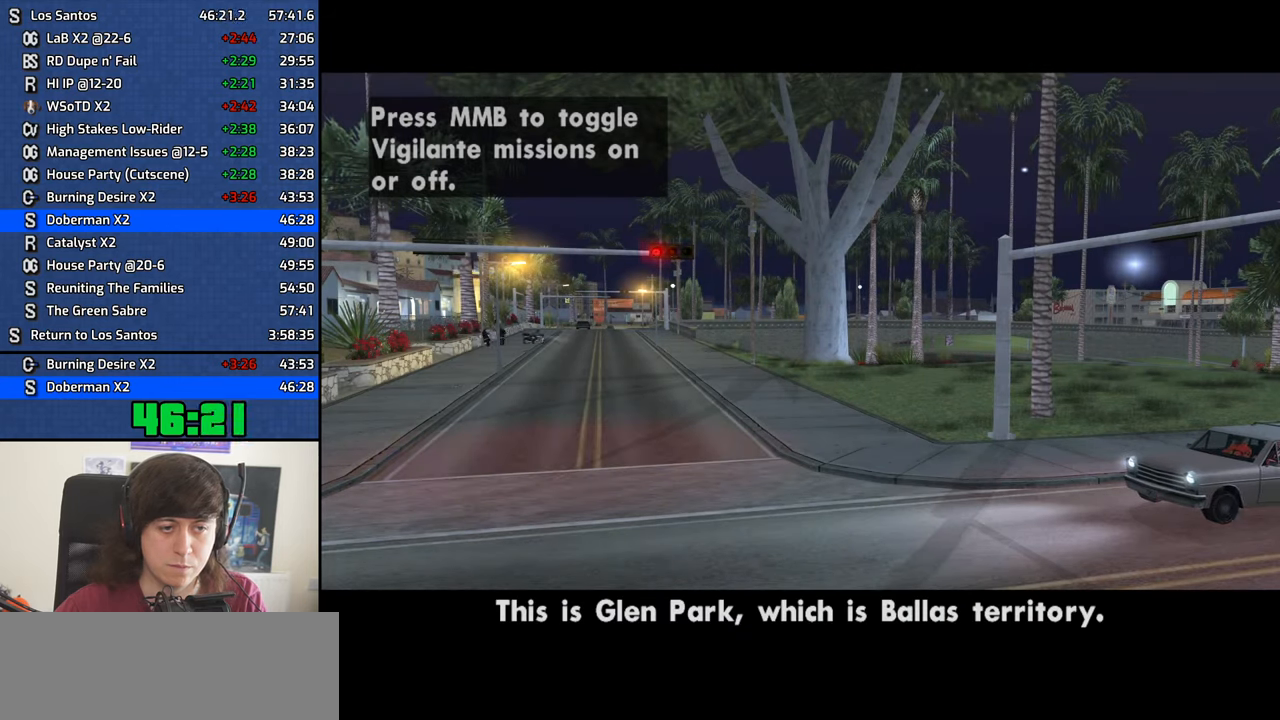
{"keys": ["a"], "mouse": [], "events": [[450, "s", "up"]]}
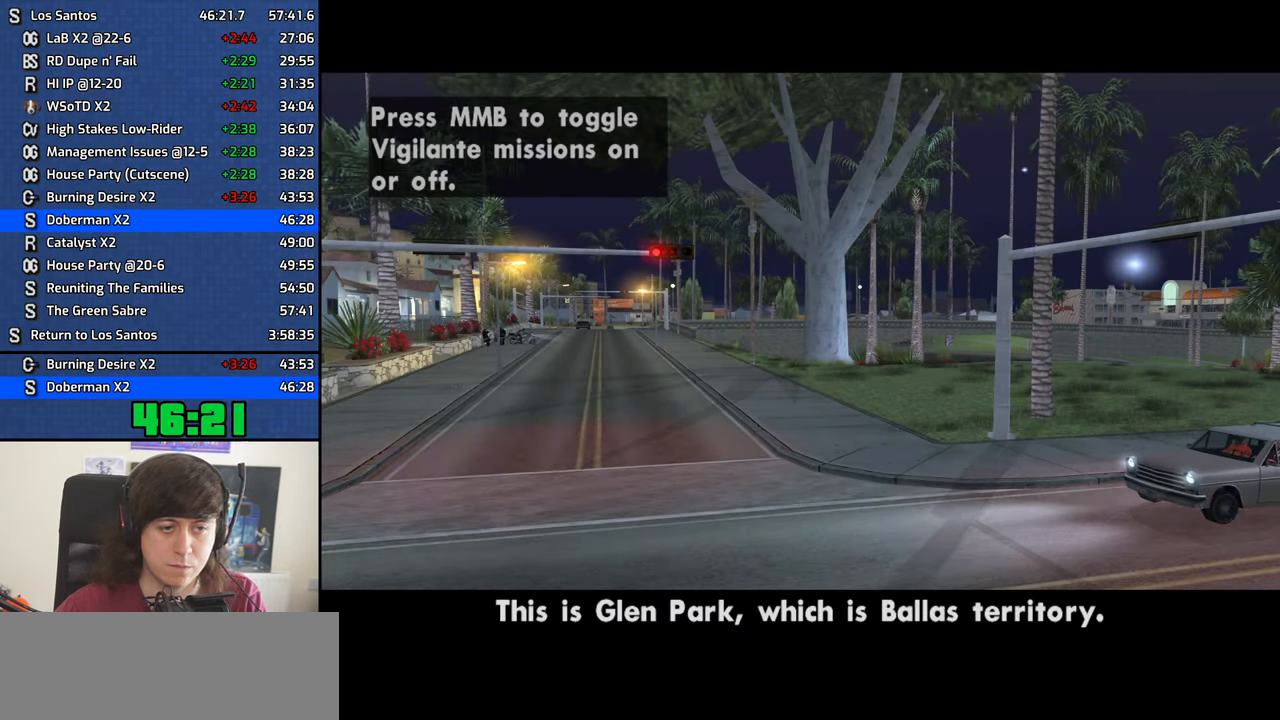
{"keys": ["d"], "mouse": [], "events": [[183, "w", "down"], [233, "a", "up"], [416, "d", "down"], [466, "w", "up"]]}
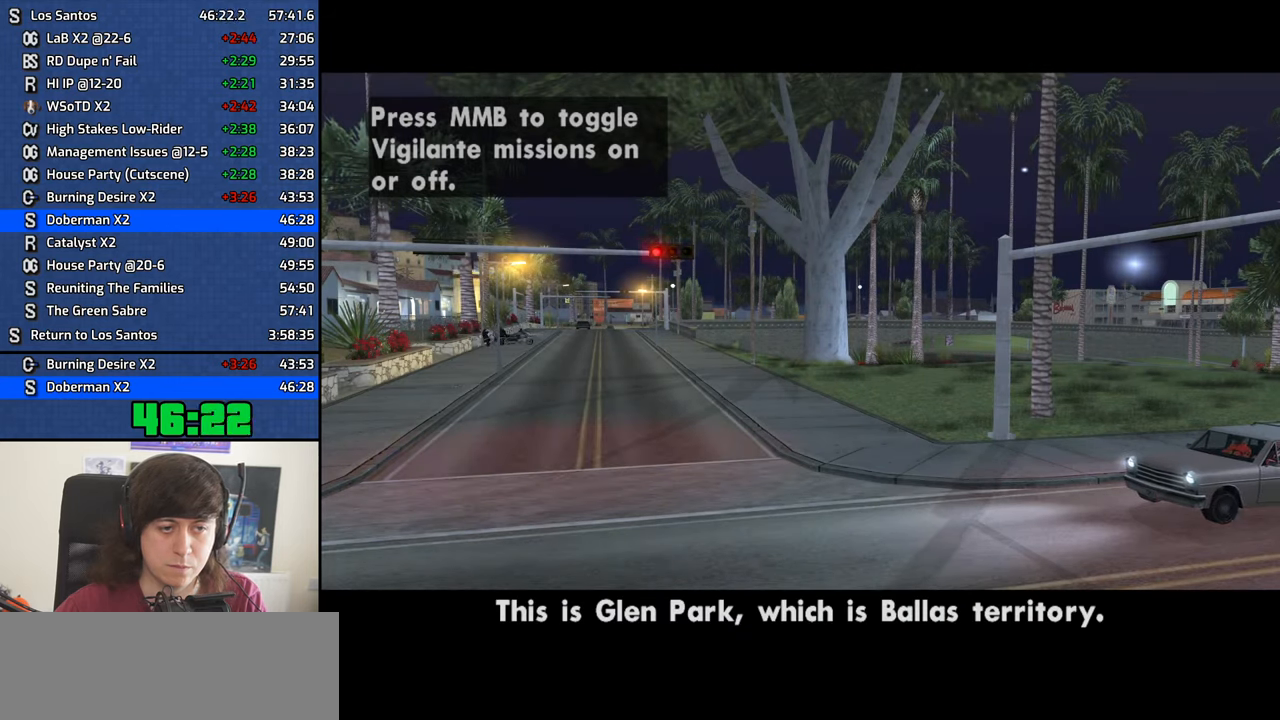
{"keys": ["a", "w"], "mouse": [], "events": [[66, "d", "up"], [100, "s", "down"], [200, "a", "down"], [383, "s", "up"], [483, "w", "down"]]}
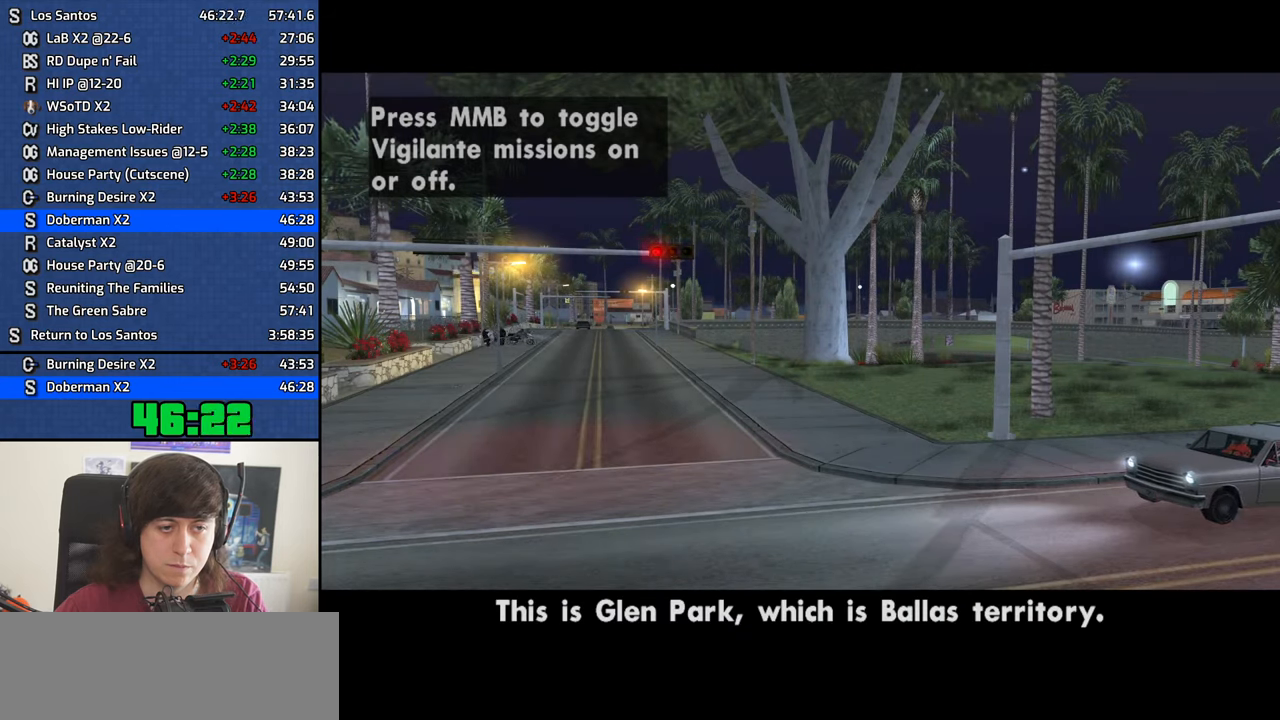
{"keys": [], "mouse": [], "events": [[33, "a", "up"], [116, "w", "up"], [266, "f", "down"], [349, "f", "up"]]}